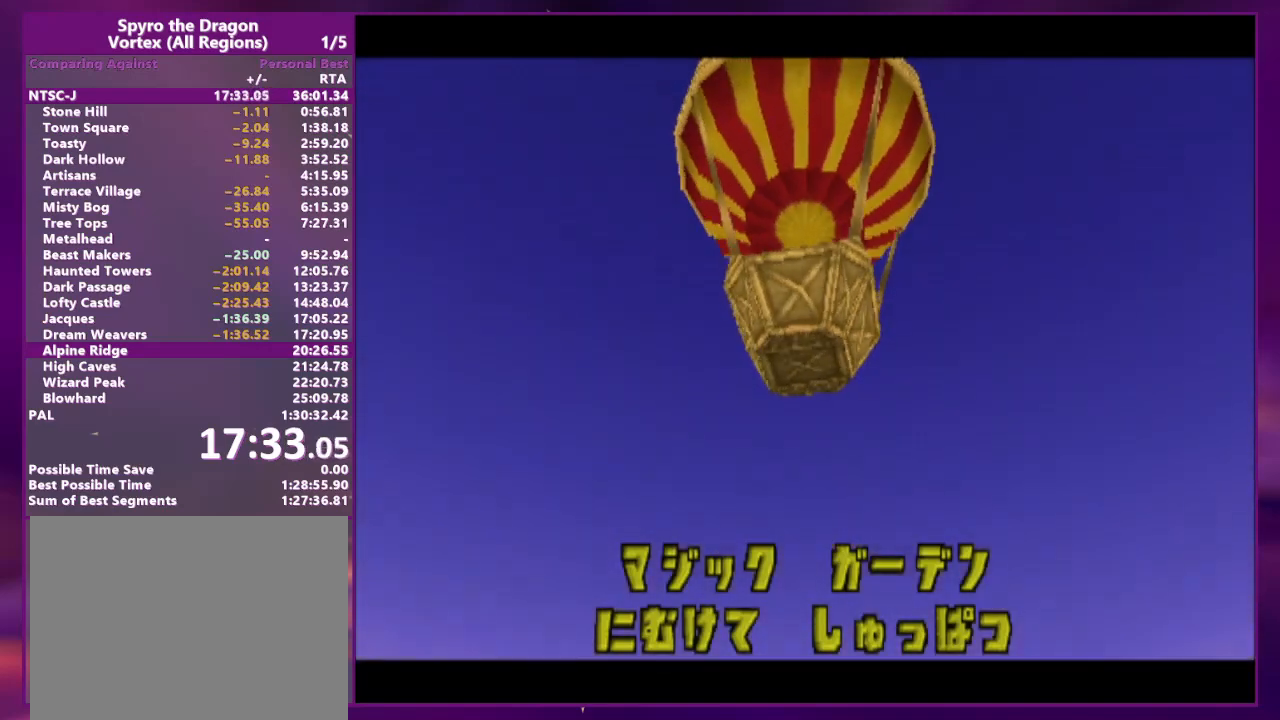
Gameplay with a controller (PlayStation layout); each line is a JSON object with the inputs held at the frame after it (dt_ms = milliseconds from this image to that frame). "events" lists button and stick changes between this image and that frame as [ms after this image, input, new state], when the widget could be followed in between. Not read: L3 R2 R3 left_stick right_stick.
{"dt_ms": 500, "buttons": ["CROSS"], "events": [[200, "CROSS", "up"], [367, "CROSS", "down"]]}
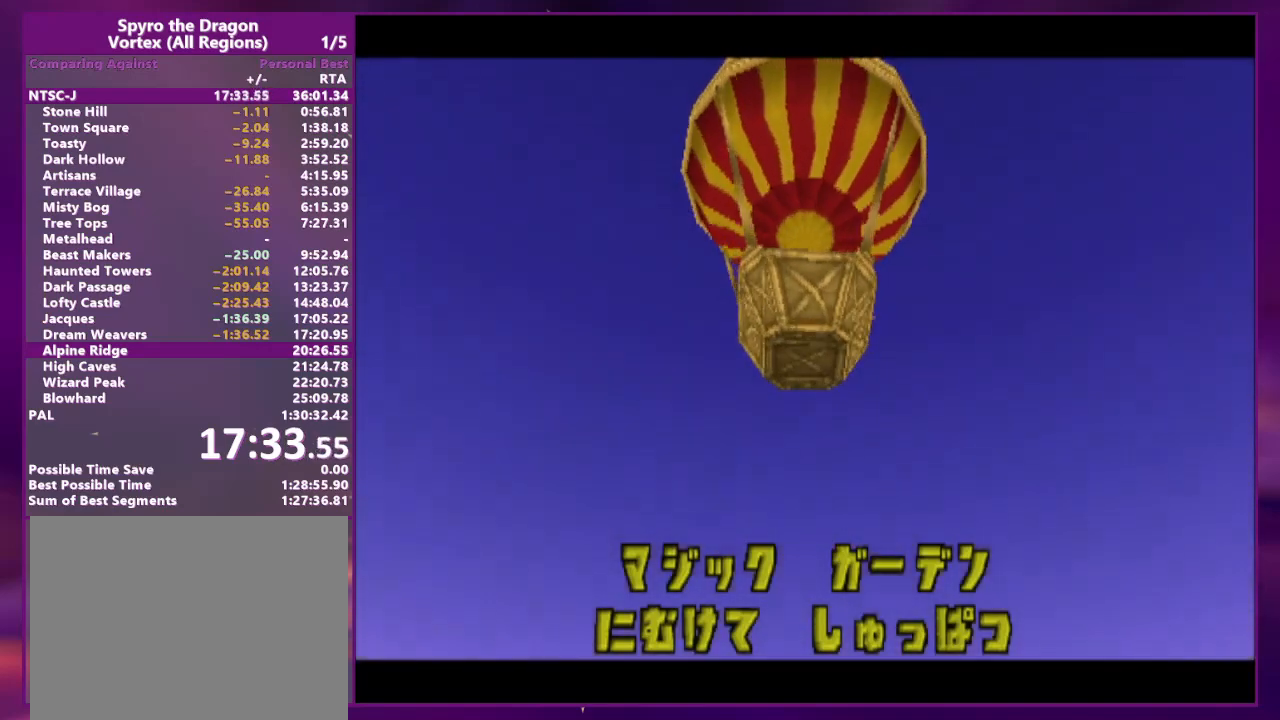
{"dt_ms": 500, "buttons": [], "events": [[100, "CROSS", "up"], [233, "CROSS", "down"], [433, "CROSS", "up"]]}
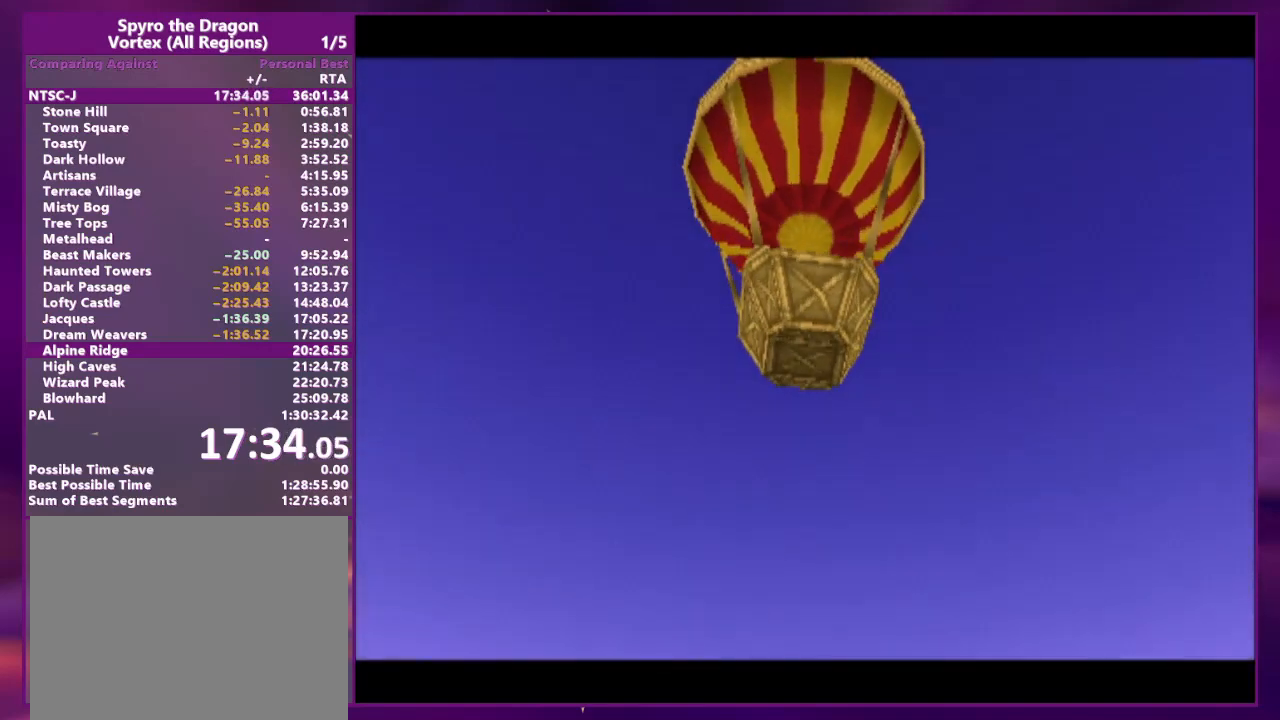
{"dt_ms": 500, "buttons": ["CROSS"], "events": [[67, "CROSS", "down"], [233, "CROSS", "up"], [367, "CROSS", "down"]]}
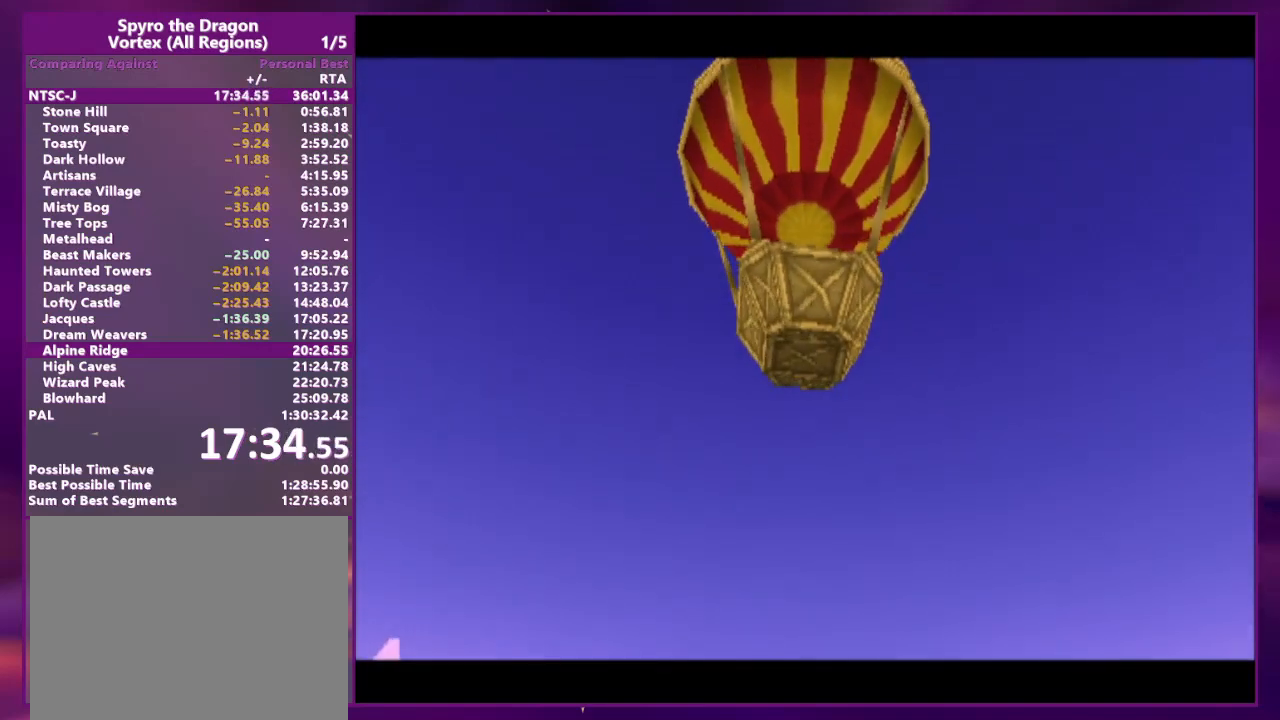
{"dt_ms": 1000, "buttons": ["CROSS"]}
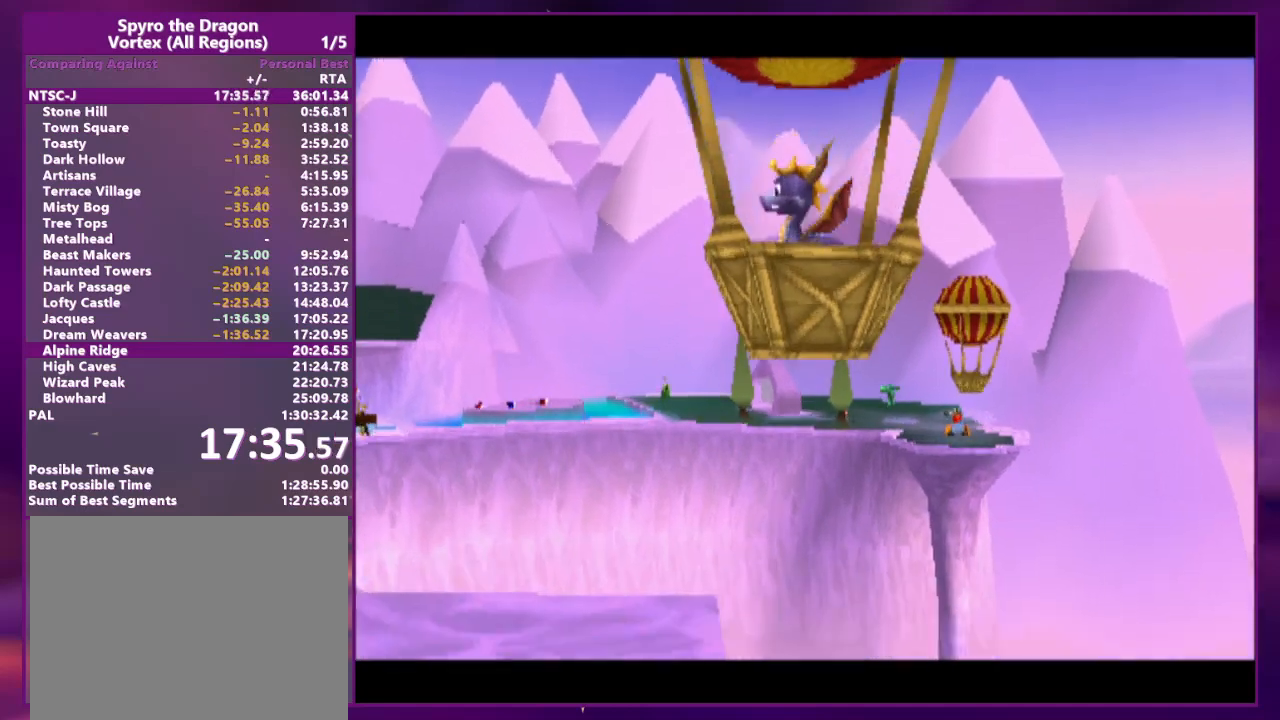
{"dt_ms": 500, "buttons": ["DPAD_LEFT"]}